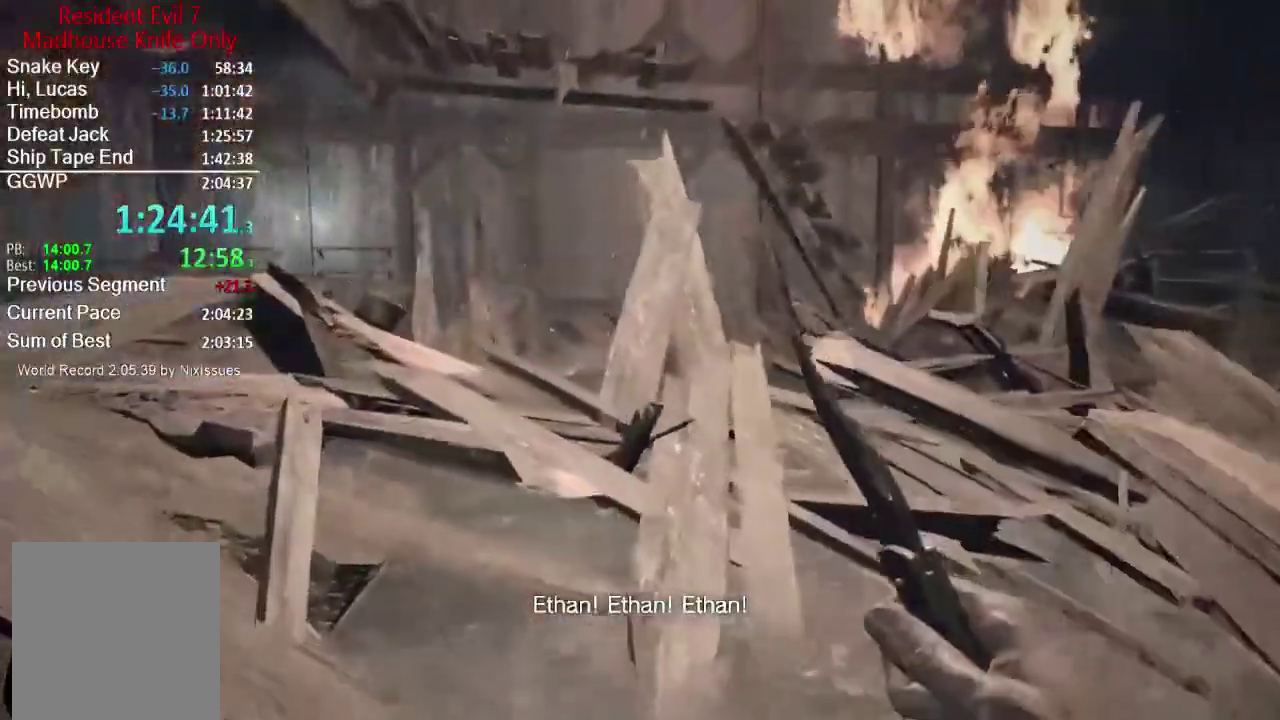
Gameplay with a controller (Xbox layout); each line is a JSON object with the inputs held at the frame after it. "events" lists button and stick changes between this image and that frame as [ms after this image, input, new state], when the widget could be followed in between.
{"buttons": [], "left_stick": "left", "right_stick": "right"}
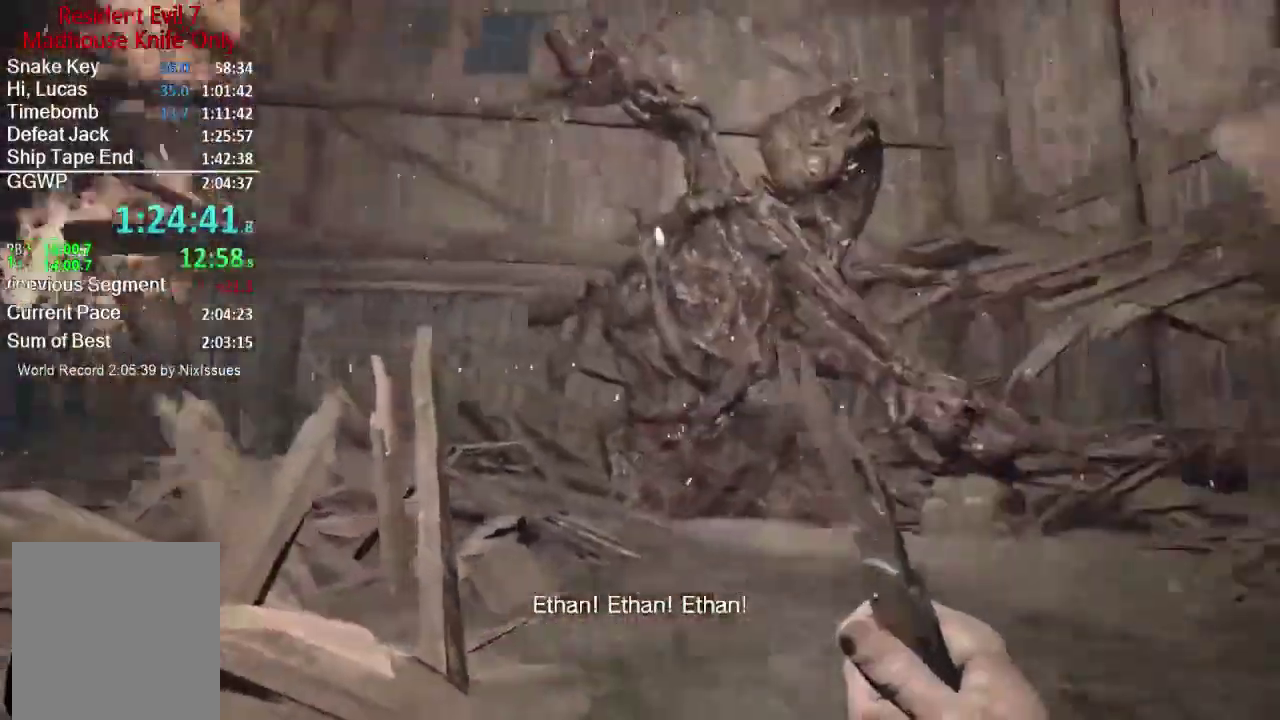
{"buttons": ["L1"], "left_stick": "down", "right_stick": "down-right", "events": [[67, "left_stick", "down-left"], [101, "L1", "down"], [234, "left_stick", "down"], [234, "right_stick", "center"], [401, "right_stick", "down-right"]]}
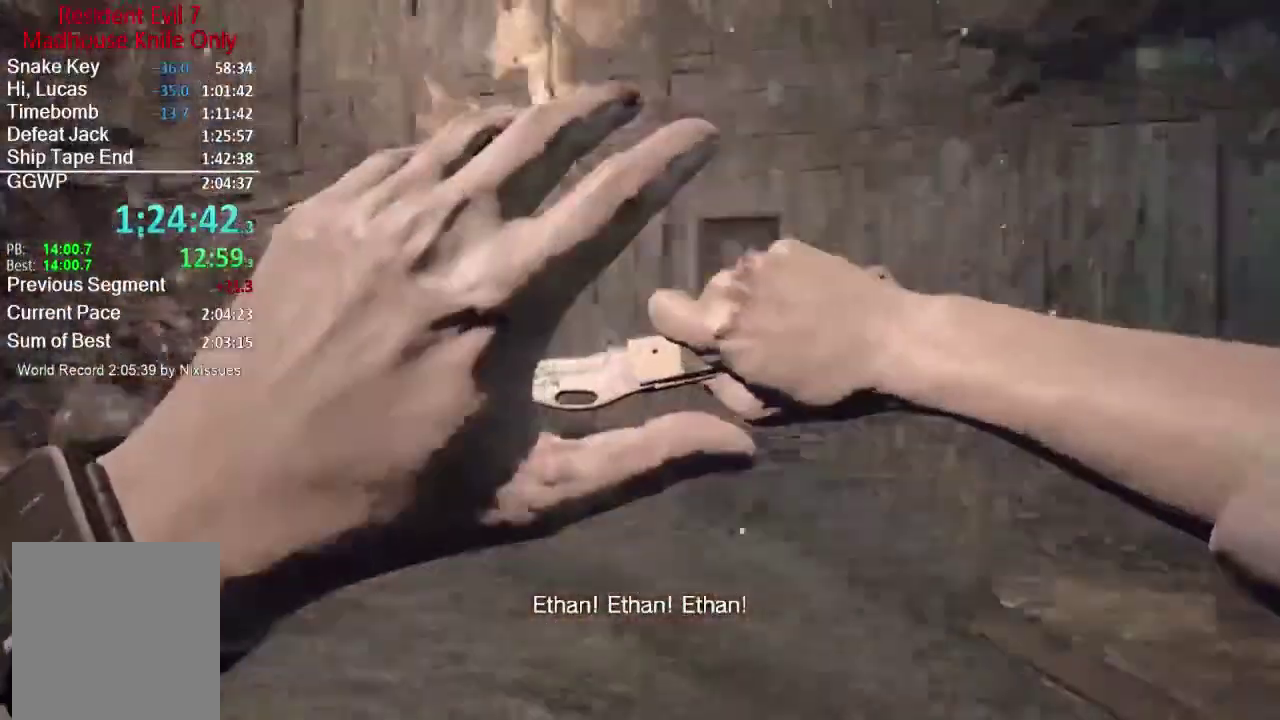
{"buttons": ["L1"], "left_stick": "up-left", "right_stick": "center", "events": [[67, "right_stick", "center"], [200, "right_stick", "down-right"], [334, "right_stick", "center"], [467, "left_stick", "up-left"]]}
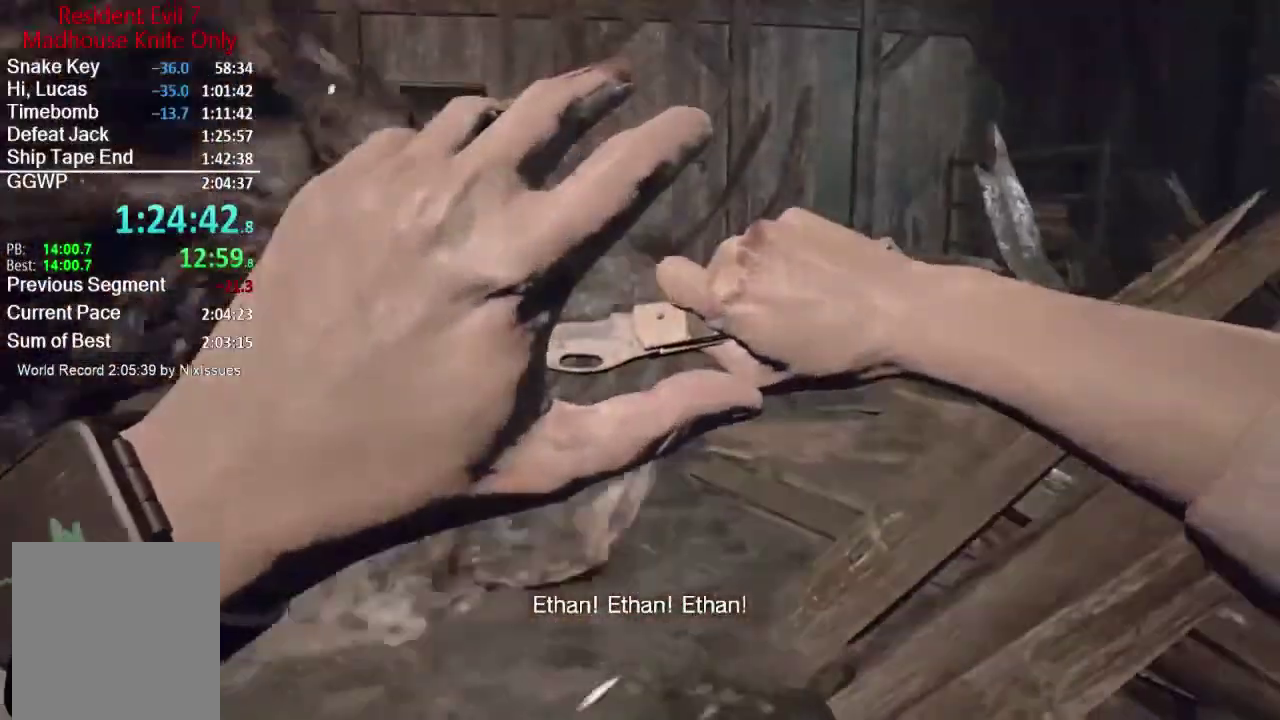
{"buttons": [], "left_stick": "up", "right_stick": "center", "events": [[50, "right_stick", "down"], [100, "left_stick", "up"], [201, "right_stick", "center"], [301, "L1", "up"]]}
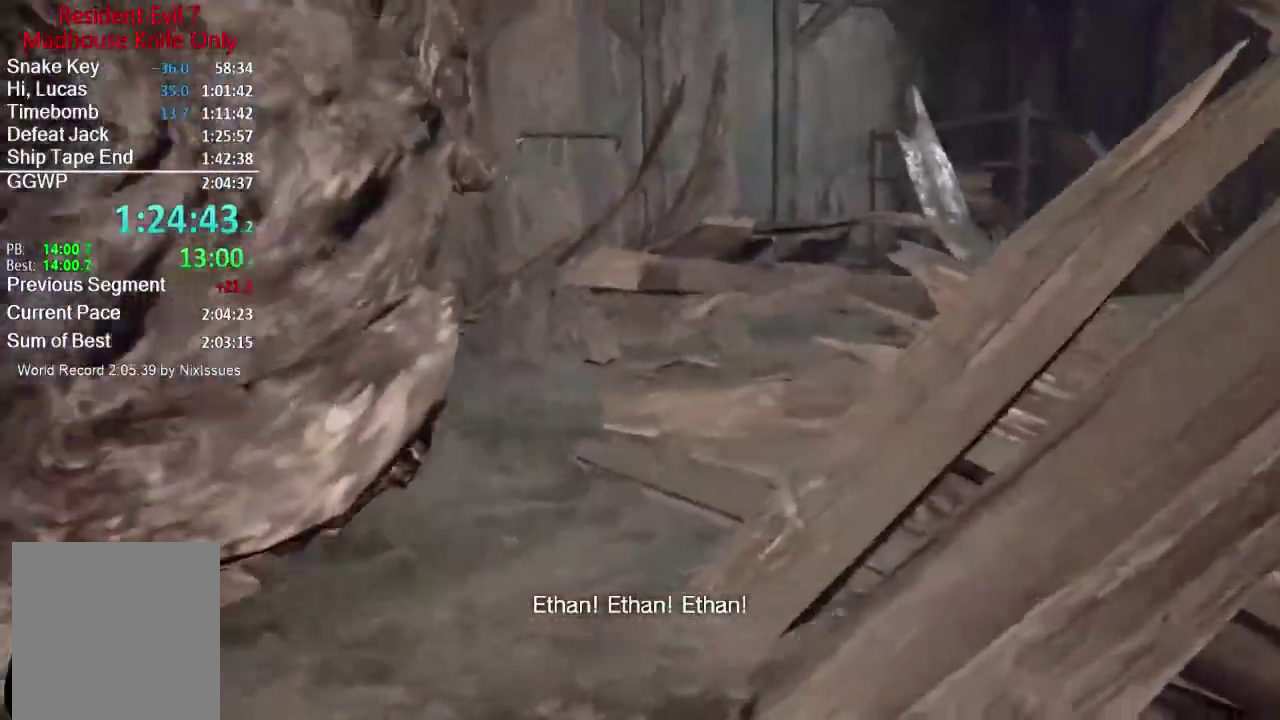
{"buttons": ["L3"], "left_stick": "up", "right_stick": "down-left"}
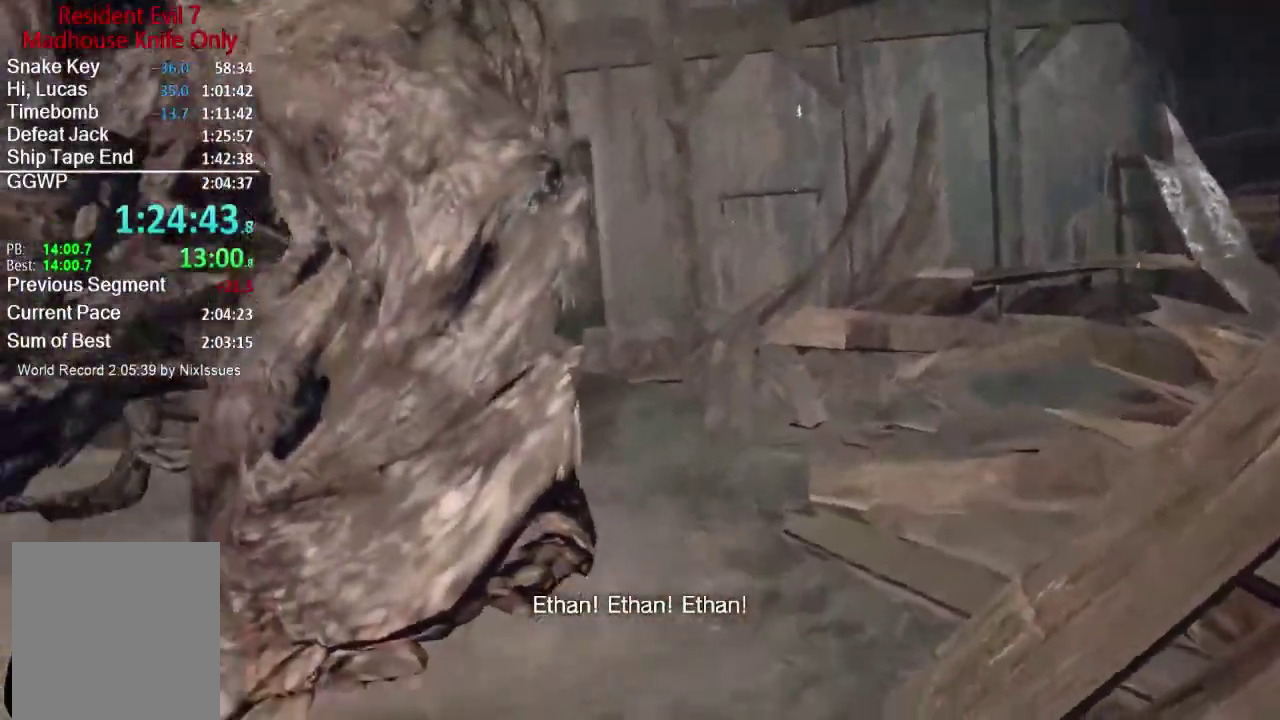
{"buttons": ["L3"], "left_stick": "up", "right_stick": "down-left", "events": []}
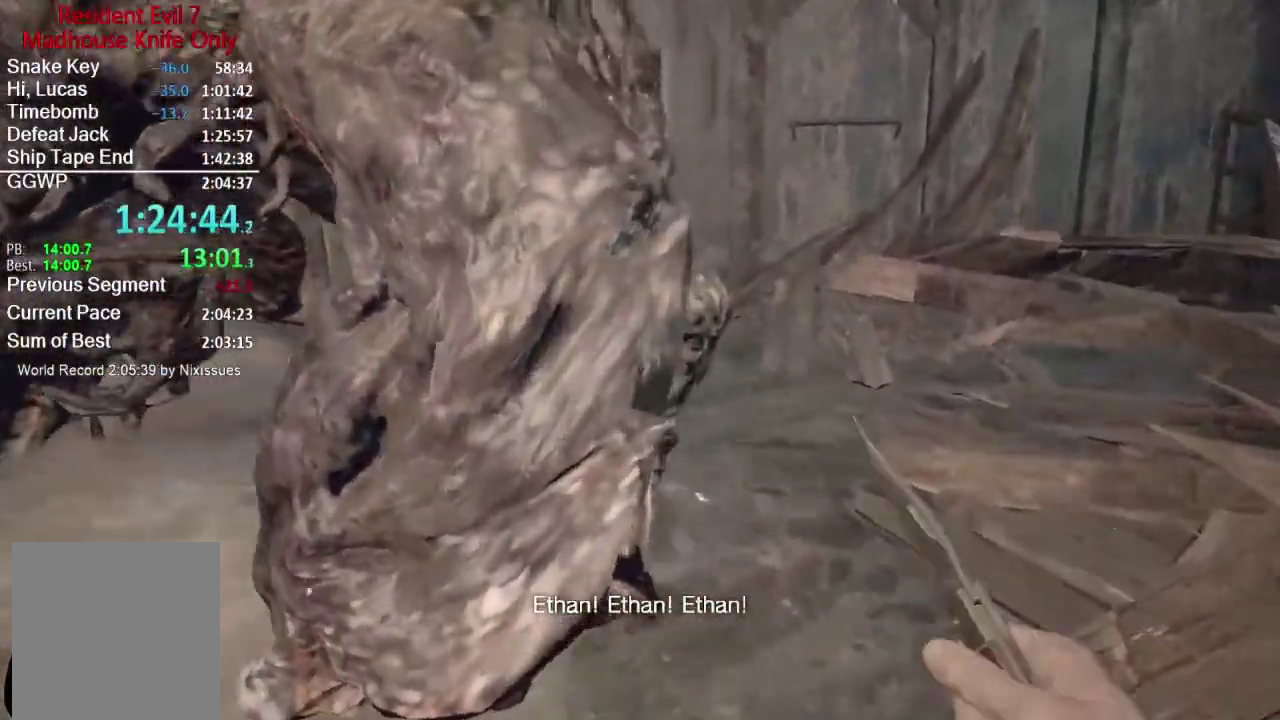
{"buttons": ["R2"], "left_stick": "up", "right_stick": "center"}
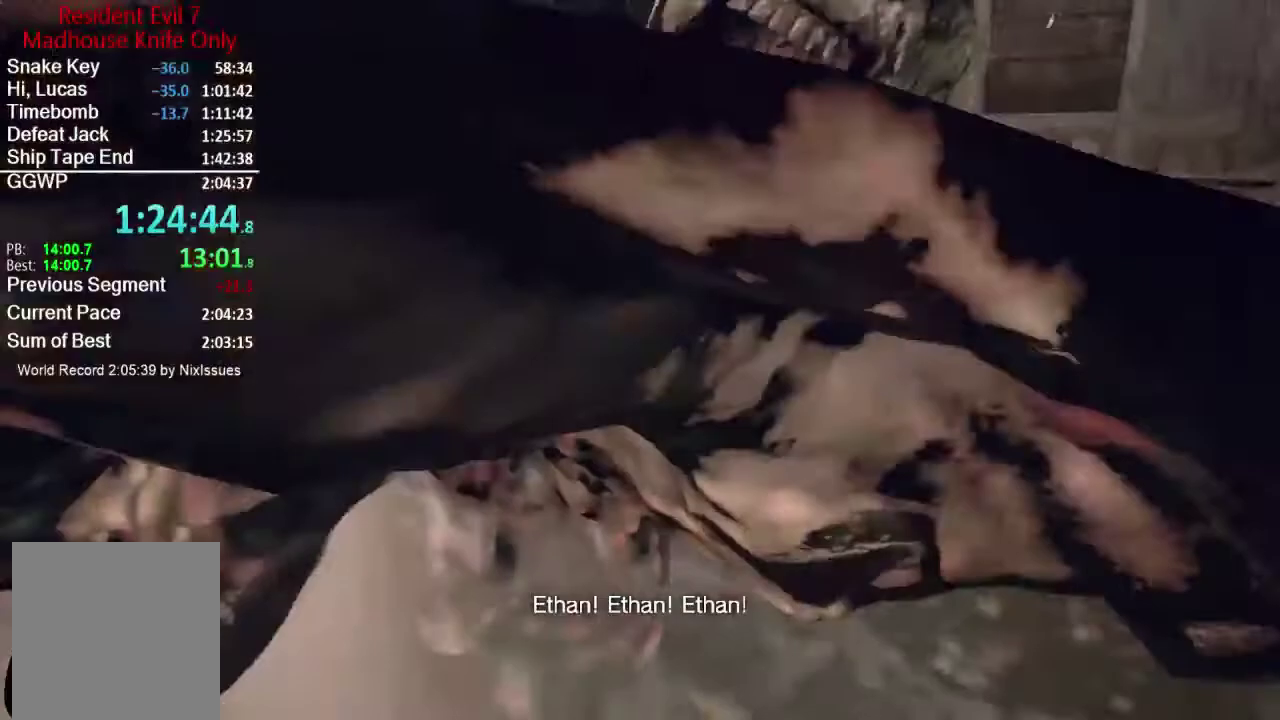
{"buttons": ["R2"], "left_stick": "right", "right_stick": "right", "events": [[67, "right_stick", "left"], [100, "R2", "up"], [167, "R2", "down"], [184, "right_stick", "up-left"], [267, "R2", "up"], [267, "left_stick", "up-right"], [334, "R2", "down"], [401, "left_stick", "right"], [401, "right_stick", "right"]]}
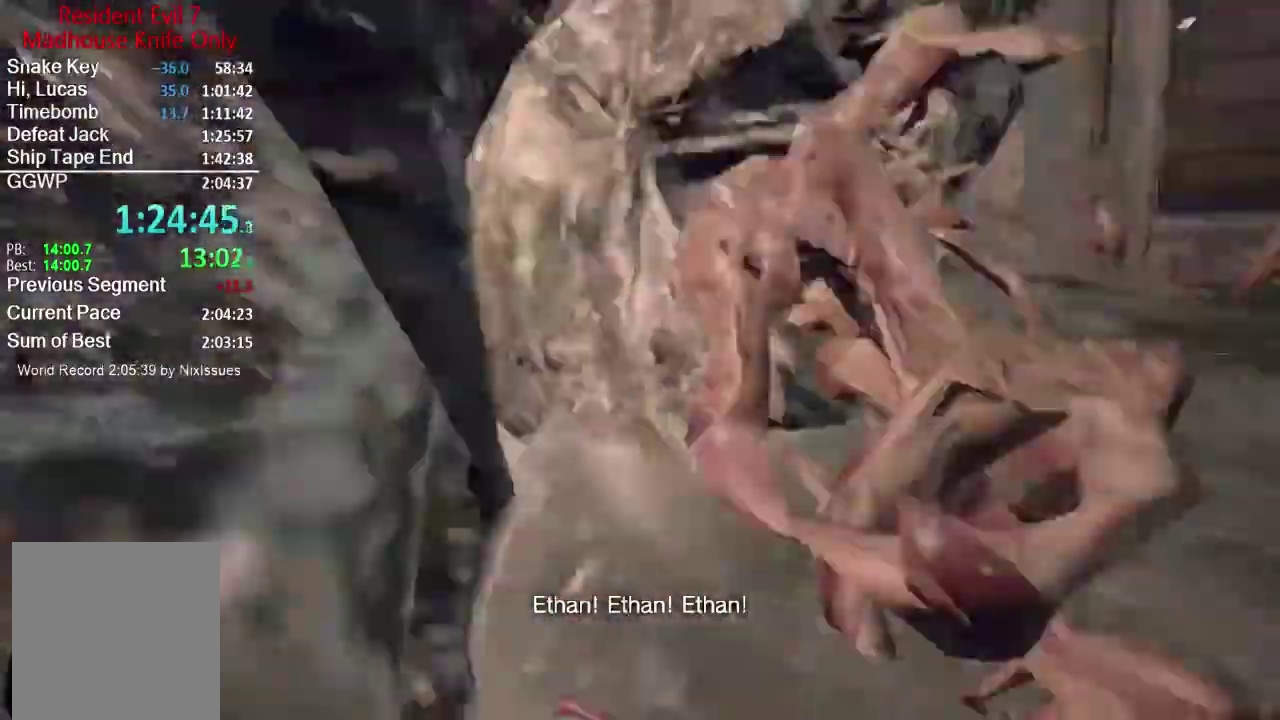
{"buttons": ["R2"], "left_stick": "up", "right_stick": "up-left", "events": [[50, "right_stick", "up-right"], [67, "R2", "up"], [67, "left_stick", "up-right"], [100, "right_stick", "center"], [133, "R2", "down"], [233, "R2", "up"], [300, "R2", "down"], [300, "right_stick", "left"], [350, "left_stick", "up"], [400, "R2", "up"], [467, "R2", "down"], [467, "right_stick", "up-left"]]}
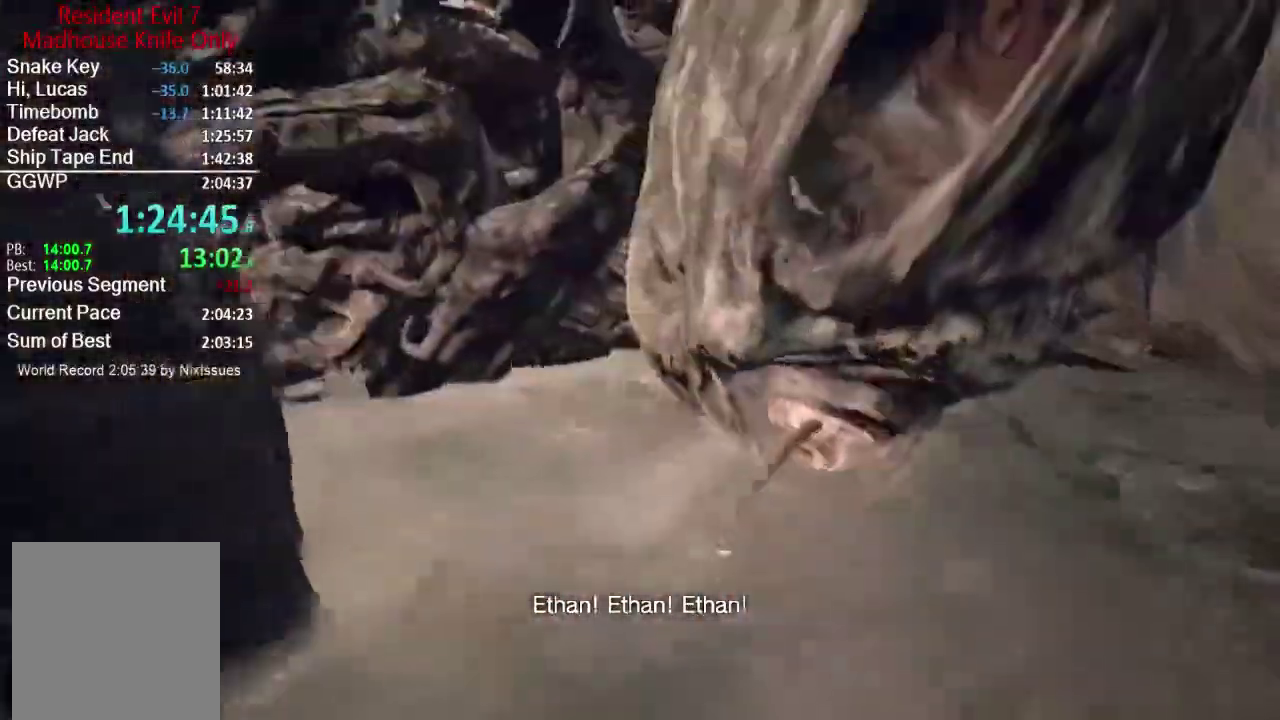
{"buttons": ["R2"], "left_stick": "up-right", "right_stick": "center", "events": [[67, "R2", "up"], [101, "right_stick", "center"], [134, "R2", "down"], [201, "R2", "up"], [217, "right_stick", "down"], [301, "R2", "down"], [367, "R2", "up"], [401, "right_stick", "center"], [434, "R2", "down"], [434, "left_stick", "up-right"]]}
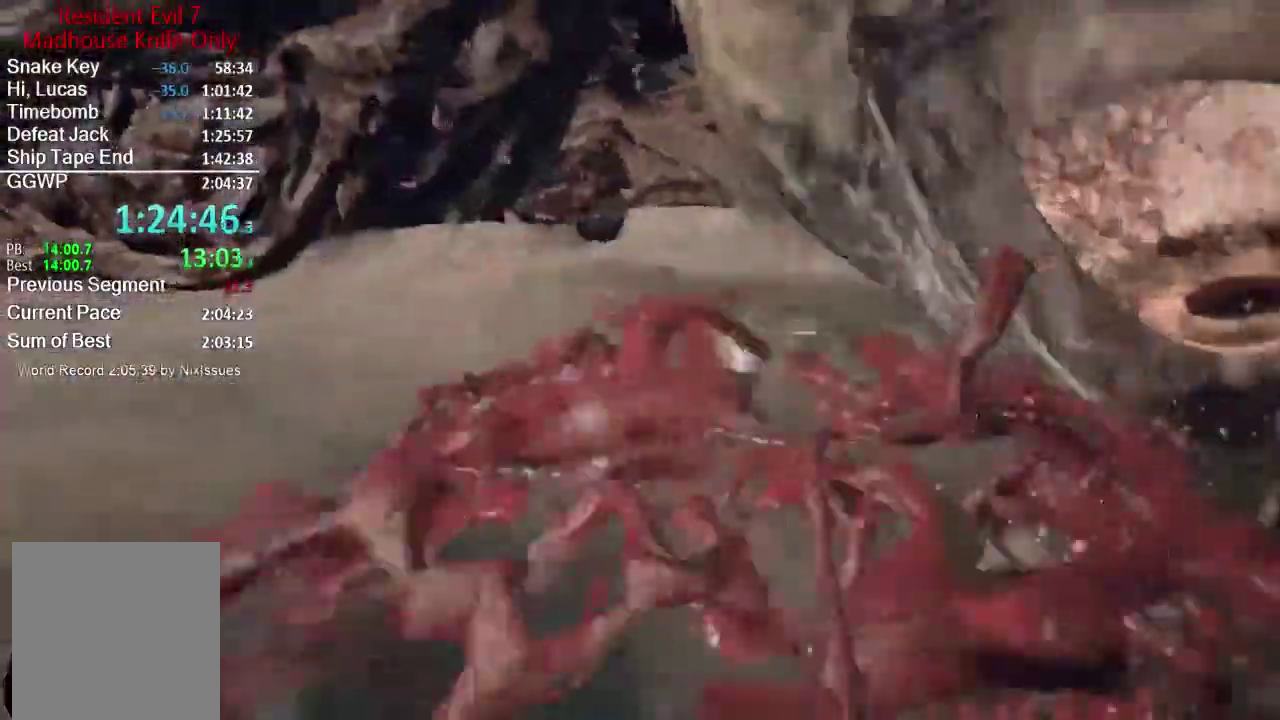
{"buttons": ["R2"], "left_stick": "down", "right_stick": "left", "events": [[33, "R2", "up"], [100, "R2", "down"], [100, "right_stick", "up"], [200, "R2", "up"], [267, "R2", "down"], [367, "R2", "up"], [367, "right_stick", "up-left"], [434, "R2", "down"], [484, "right_stick", "left"], [500, "left_stick", "down"]]}
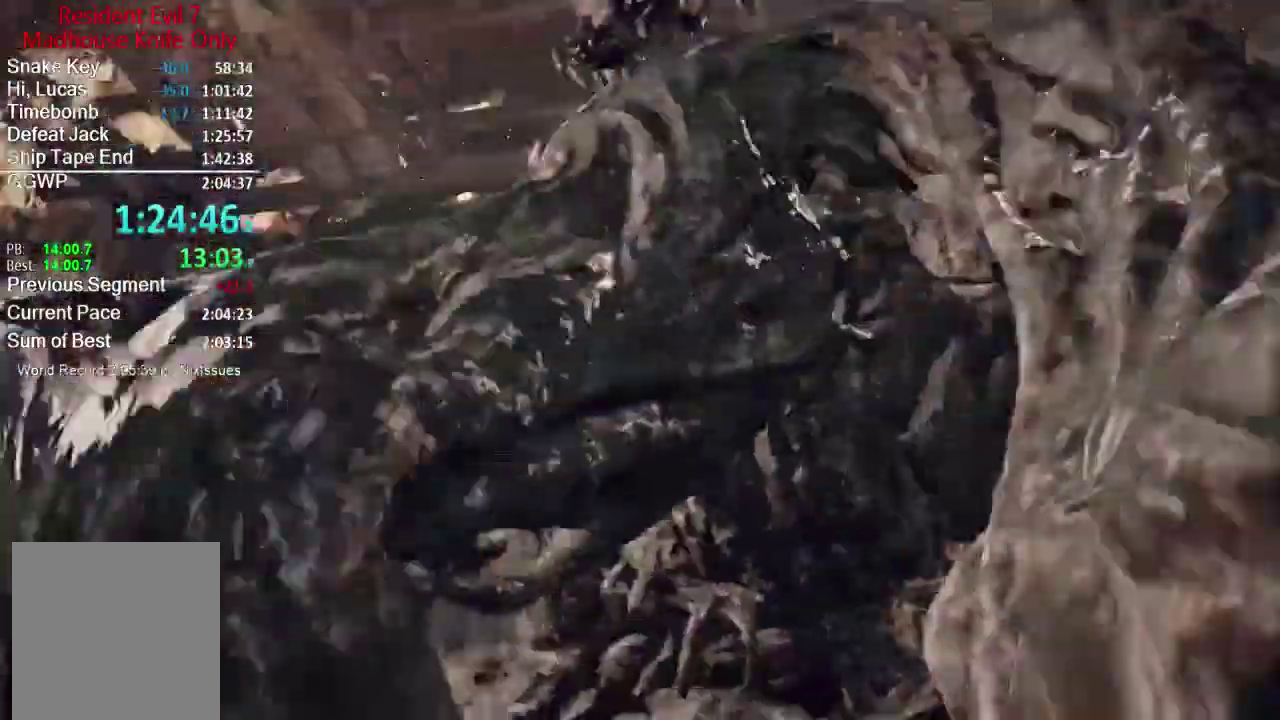
{"buttons": ["R2", "L3"], "left_stick": "up", "right_stick": "down"}
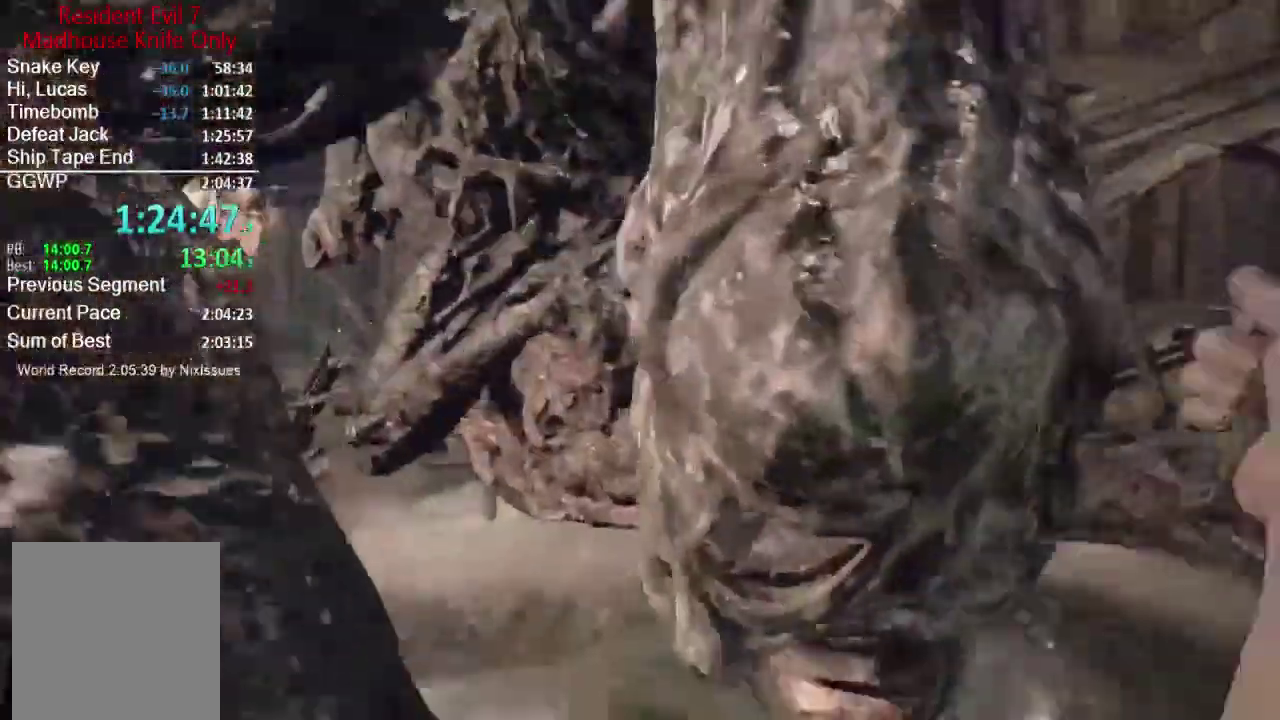
{"buttons": ["R2"], "left_stick": "up", "right_stick": "up"}
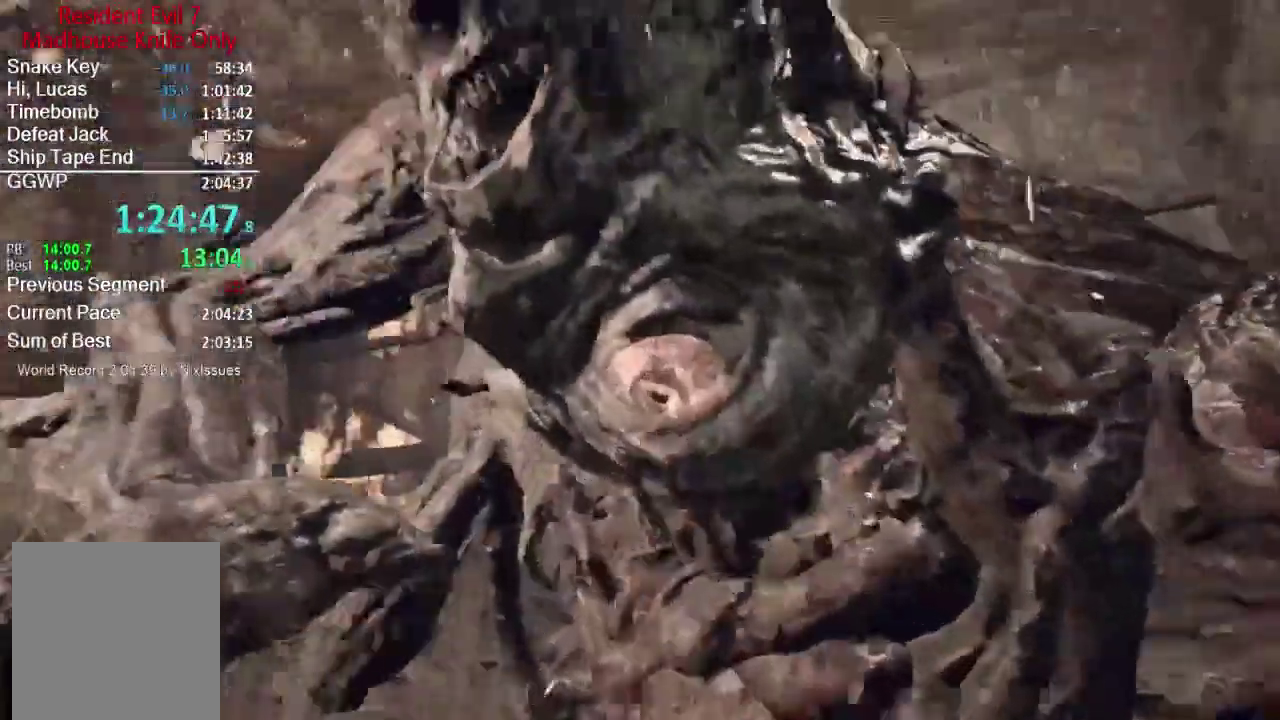
{"buttons": ["R2"], "left_stick": "up-right", "right_stick": "center", "events": [[34, "R2", "up"], [67, "right_stick", "center"], [84, "left_stick", "up-left"], [101, "R2", "down"], [201, "R2", "up"], [217, "left_stick", "left"], [251, "R2", "down"], [301, "left_stick", "down-right"], [367, "R2", "up"], [434, "R2", "down"], [451, "left_stick", "right"], [501, "left_stick", "up-right"]]}
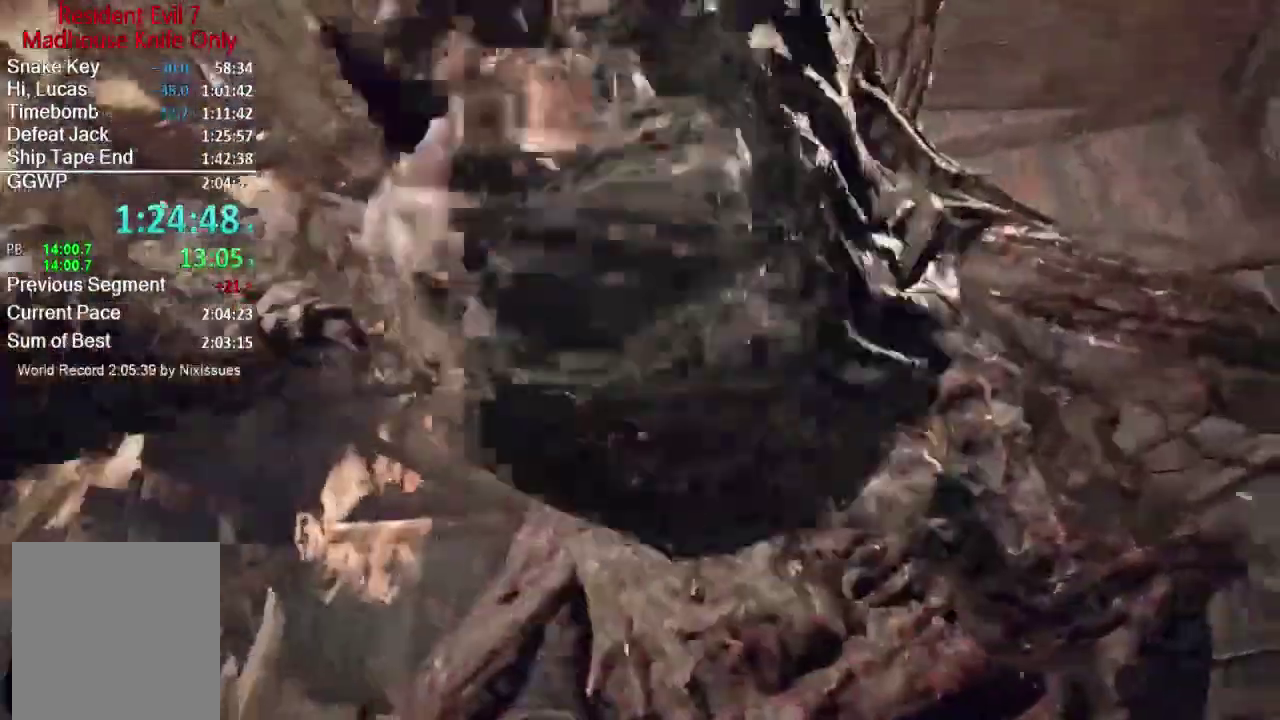
{"buttons": [], "left_stick": "down-left", "right_stick": "down-right", "events": [[17, "R2", "up"], [100, "R2", "down"], [117, "right_stick", "up"], [133, "left_stick", "up-left"], [200, "R2", "up"], [233, "right_stick", "center"], [250, "left_stick", "down-left"], [267, "R2", "down"], [367, "R2", "up"], [417, "R2", "down"], [417, "right_stick", "down-right"], [500, "R2", "up"]]}
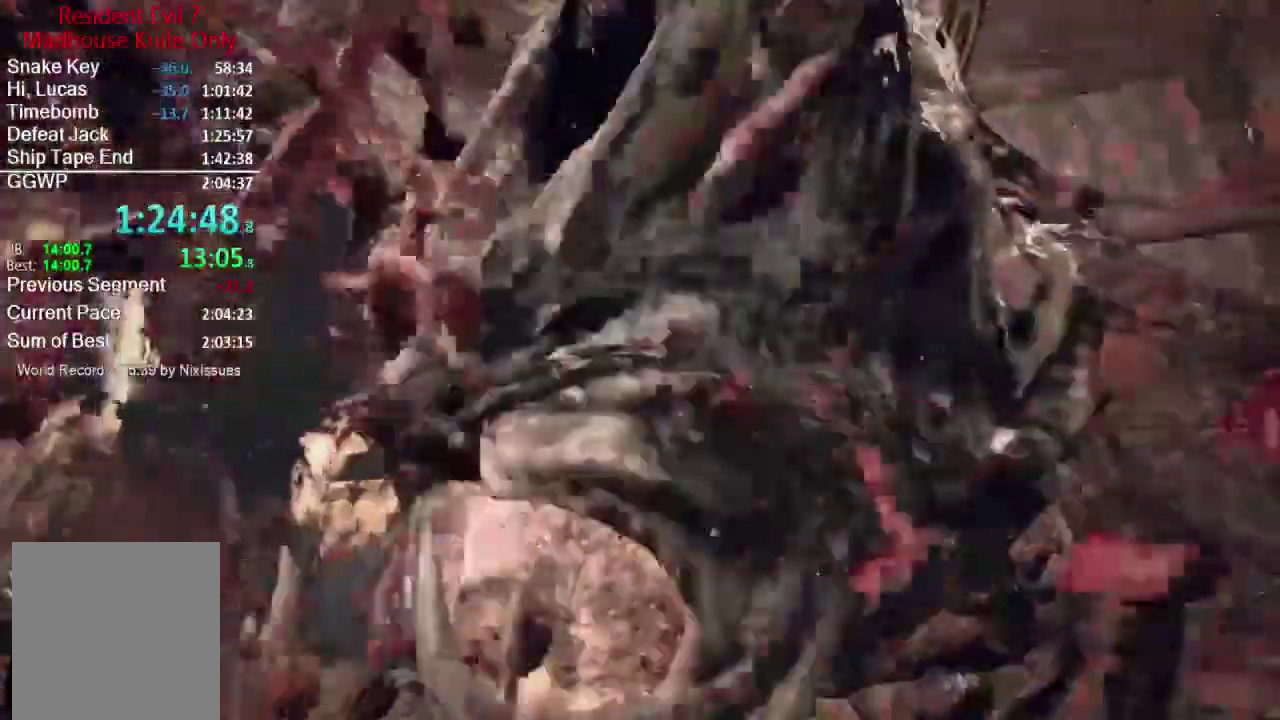
{"buttons": [], "left_stick": "down-left", "right_stick": "center"}